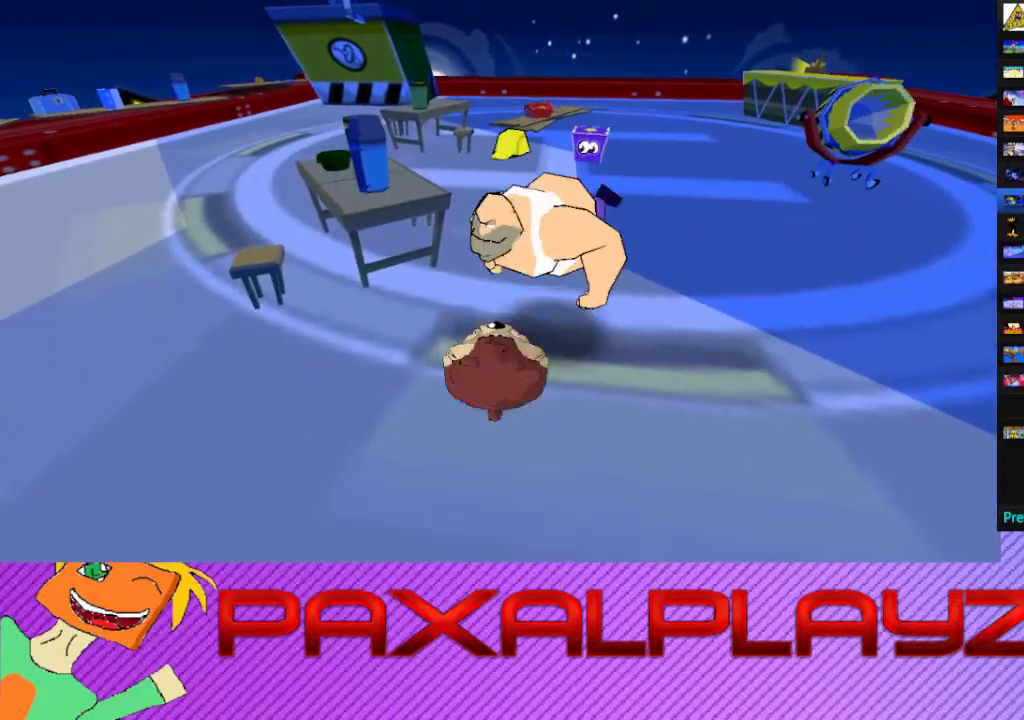
Gameplay with a controller (PlayStation layout); each line is a JSON object with the inputs held at the frame after it. "events" lists button and stick changes between this image and that frame as [ms after this image, input, new state], when the widget could be followed in between. Not read: R3 right_stick.
{"buttons": [], "left_stick": "left", "events": []}
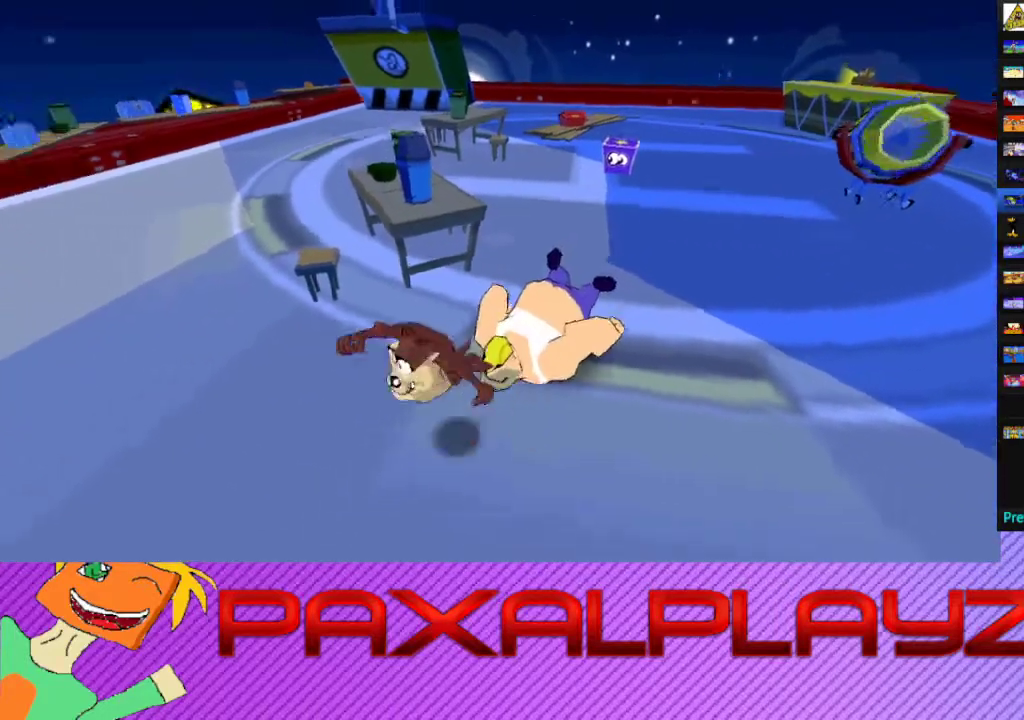
{"buttons": ["CIRCLE"], "left_stick": "up", "events": [[133, "left_stick", "up-left"], [333, "left_stick", "up"], [467, "CIRCLE", "down"]]}
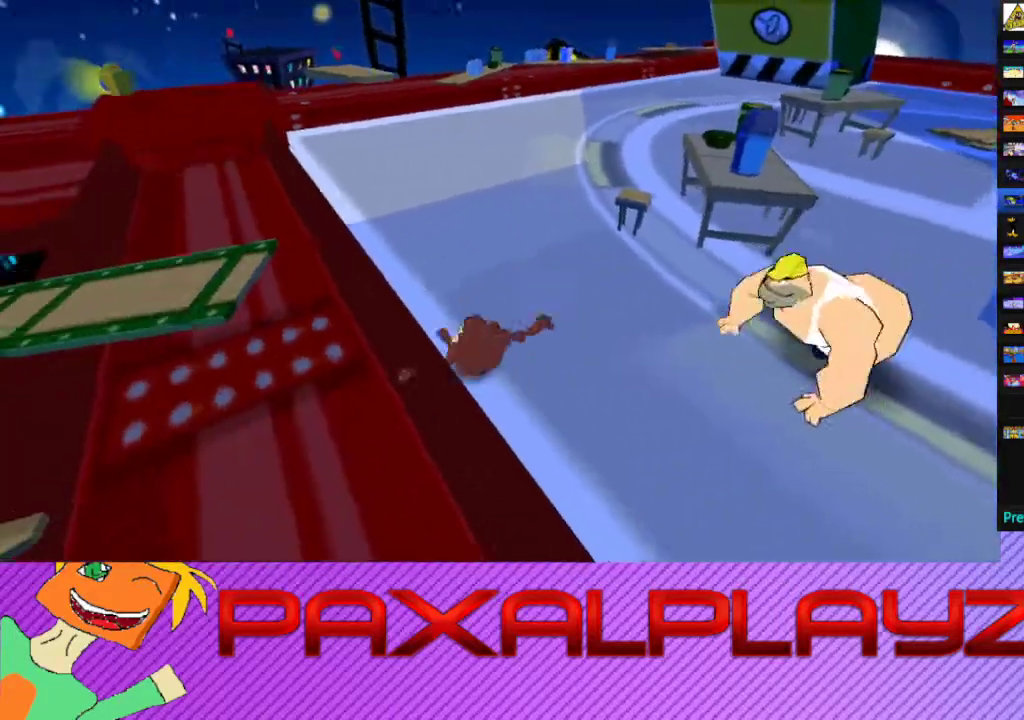
{"buttons": ["CIRCLE"], "left_stick": "up", "events": []}
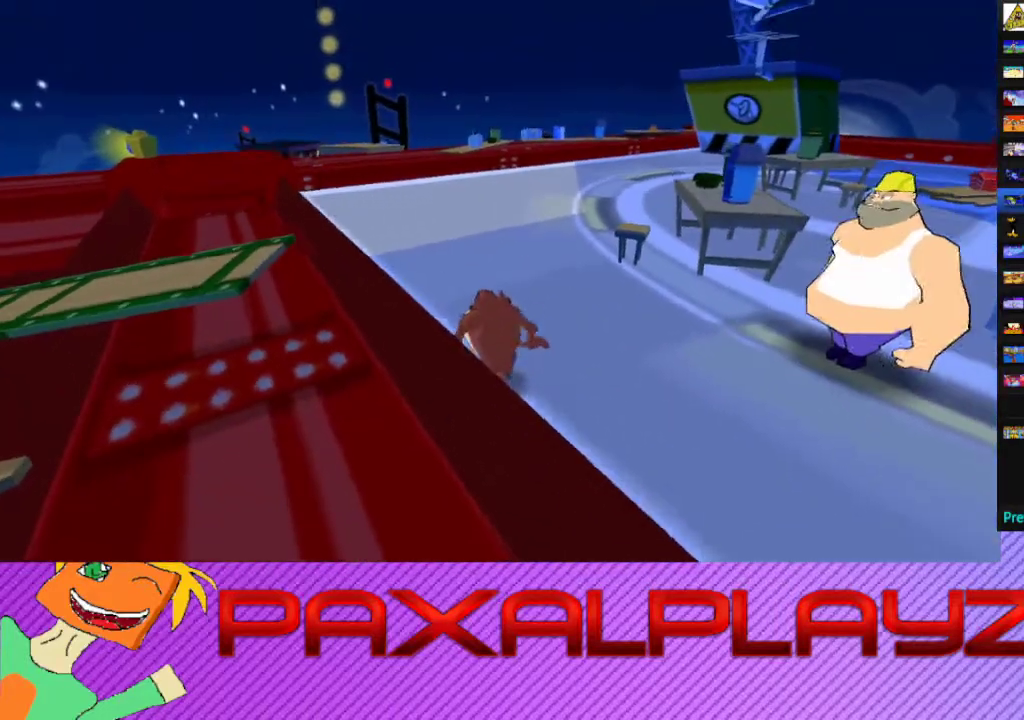
{"buttons": ["CIRCLE"], "left_stick": "up", "events": []}
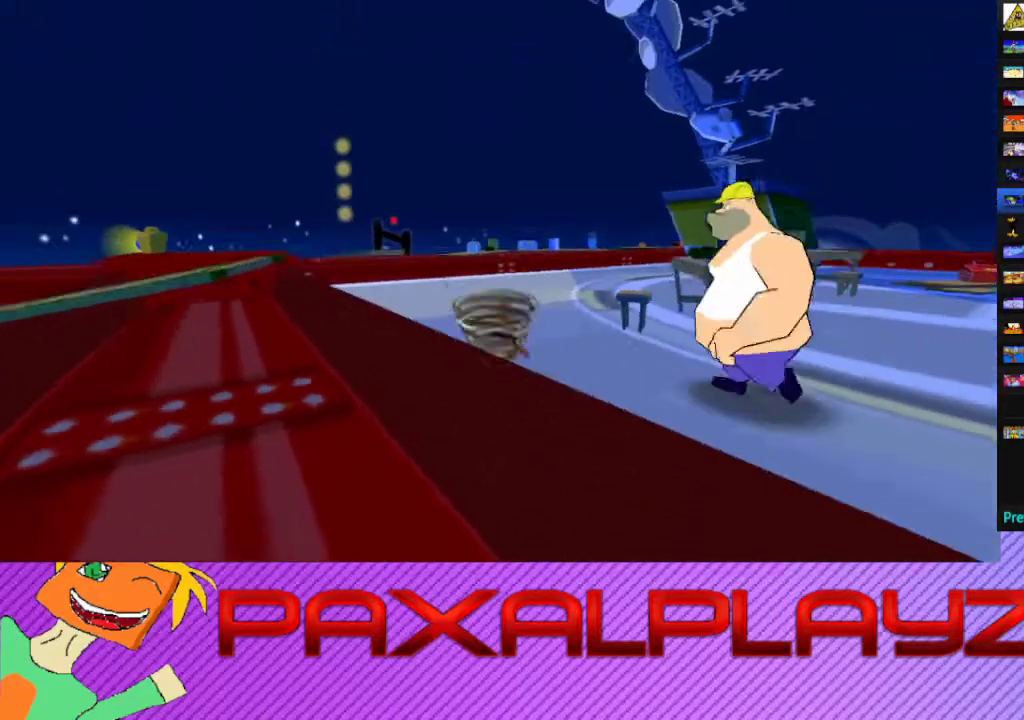
{"buttons": ["CIRCLE", "L2"], "left_stick": "up-right", "events": [[200, "left_stick", "up-right"], [333, "L2", "down"]]}
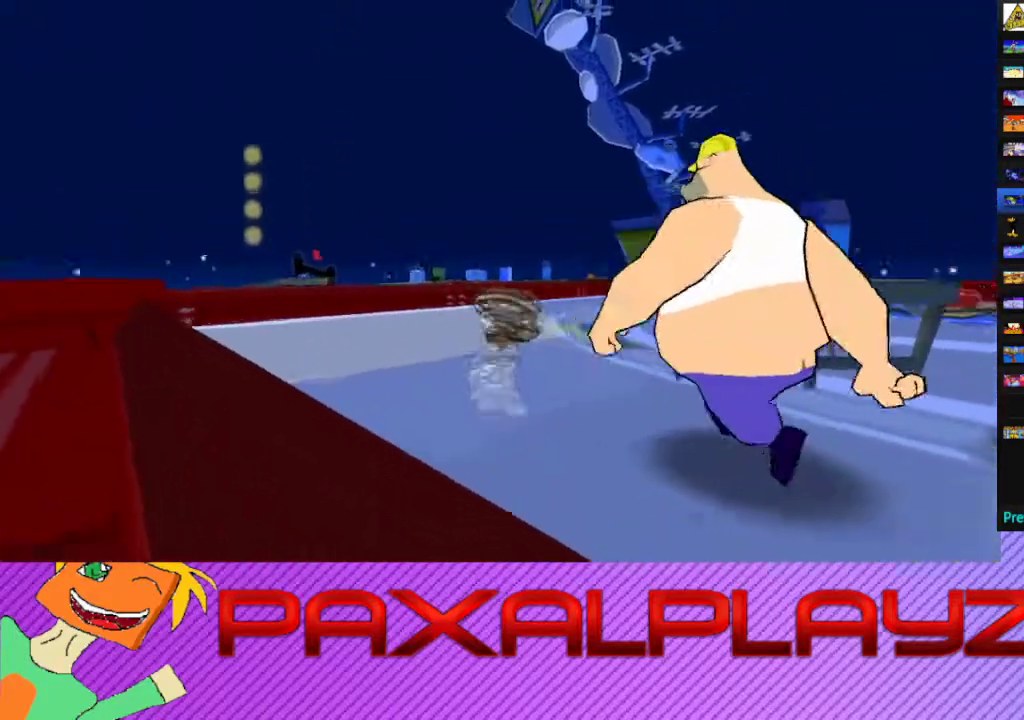
{"buttons": ["CIRCLE"], "left_stick": "up-right", "events": [[33, "L2", "up"], [200, "L2", "down"], [367, "L2", "up"]]}
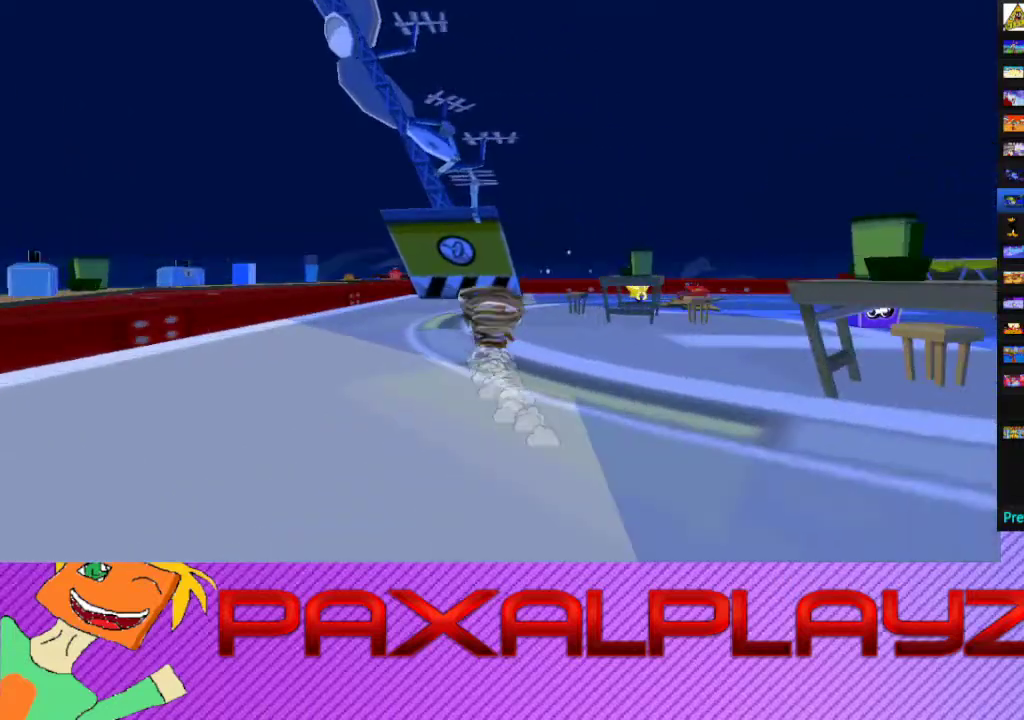
{"buttons": ["CIRCLE"], "left_stick": "up-right", "events": []}
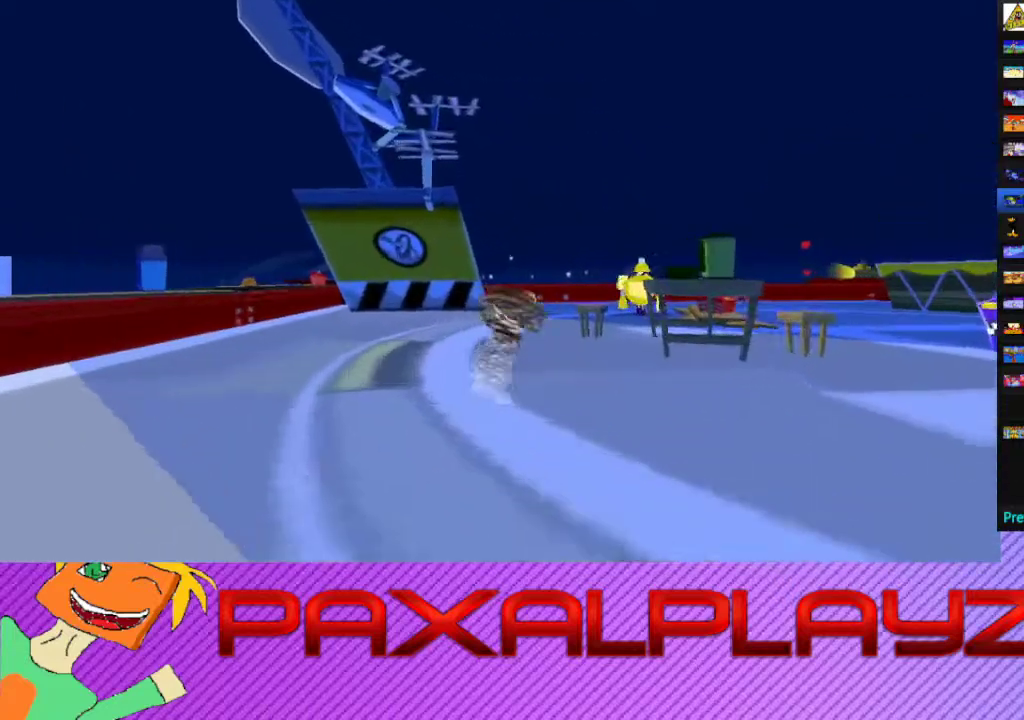
{"buttons": ["CIRCLE"], "left_stick": "up", "events": [[100, "left_stick", "up"], [300, "R2", "down"], [500, "R2", "up"]]}
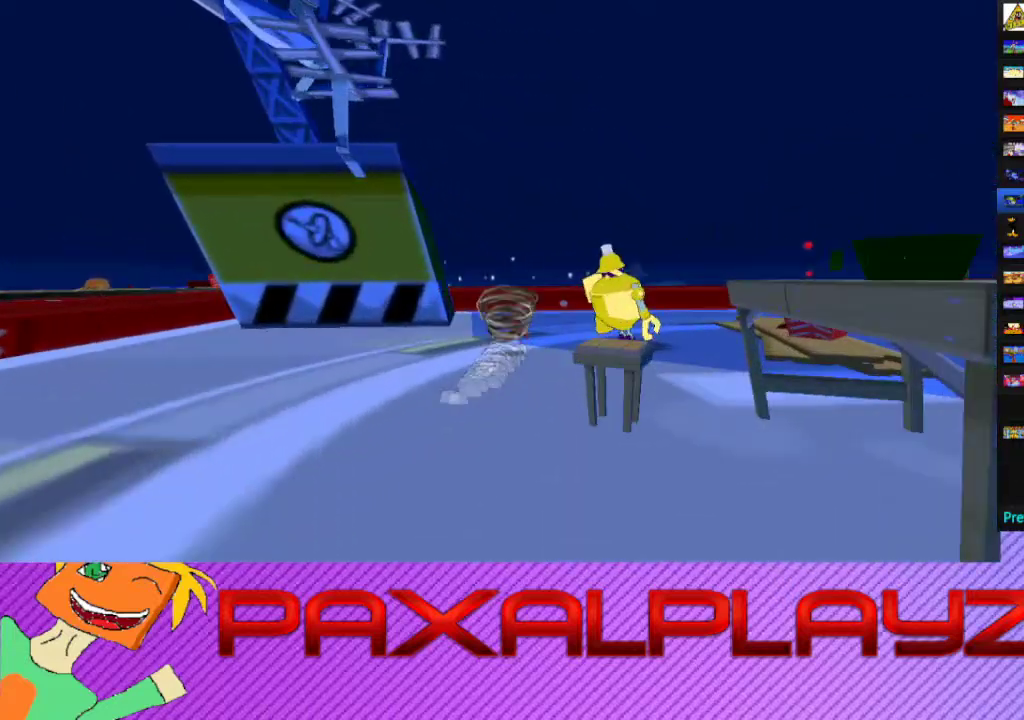
{"buttons": ["CIRCLE"], "left_stick": "left", "events": [[133, "left_stick", "left"]]}
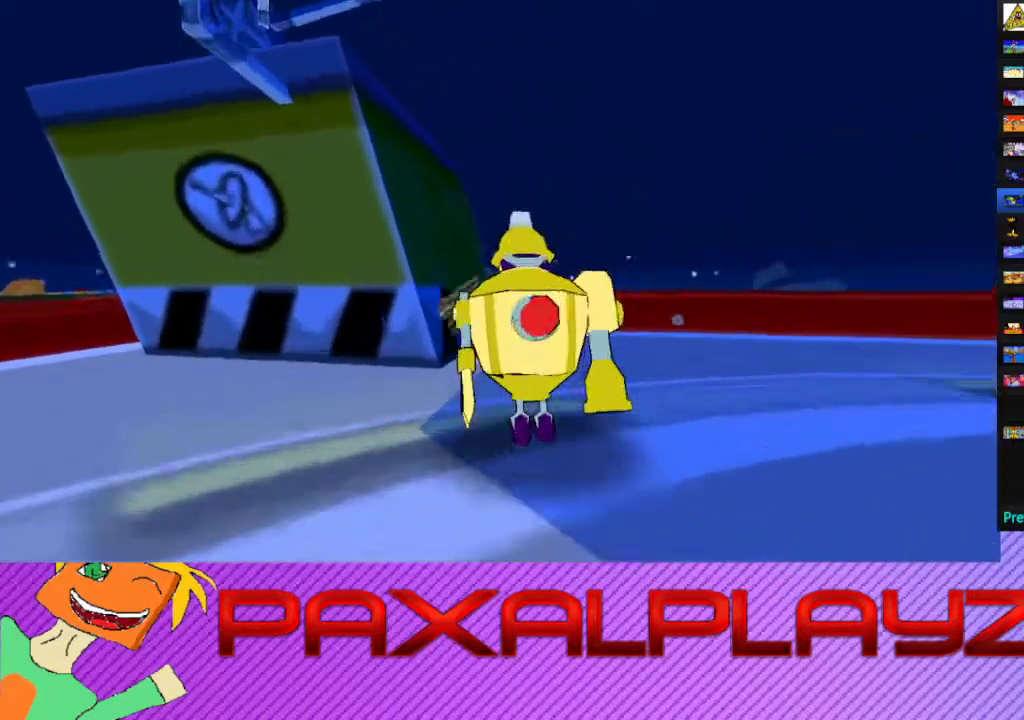
{"buttons": ["CIRCLE"], "left_stick": "left", "events": []}
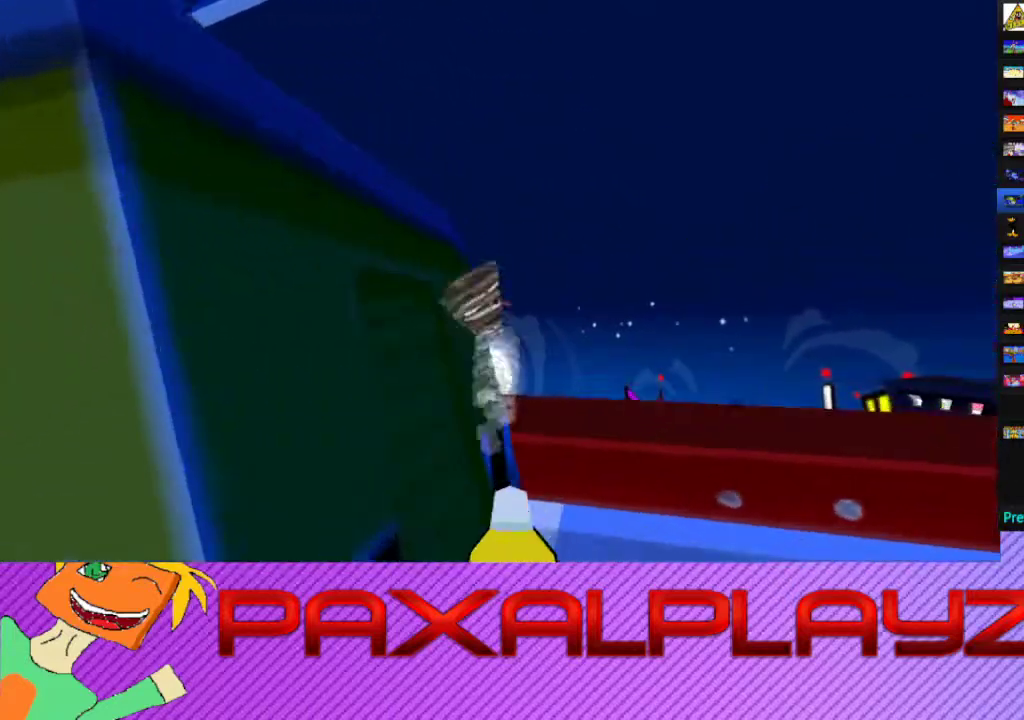
{"buttons": [], "left_stick": "left", "events": [[33, "CROSS", "down"], [133, "CIRCLE", "up"], [467, "CROSS", "up"]]}
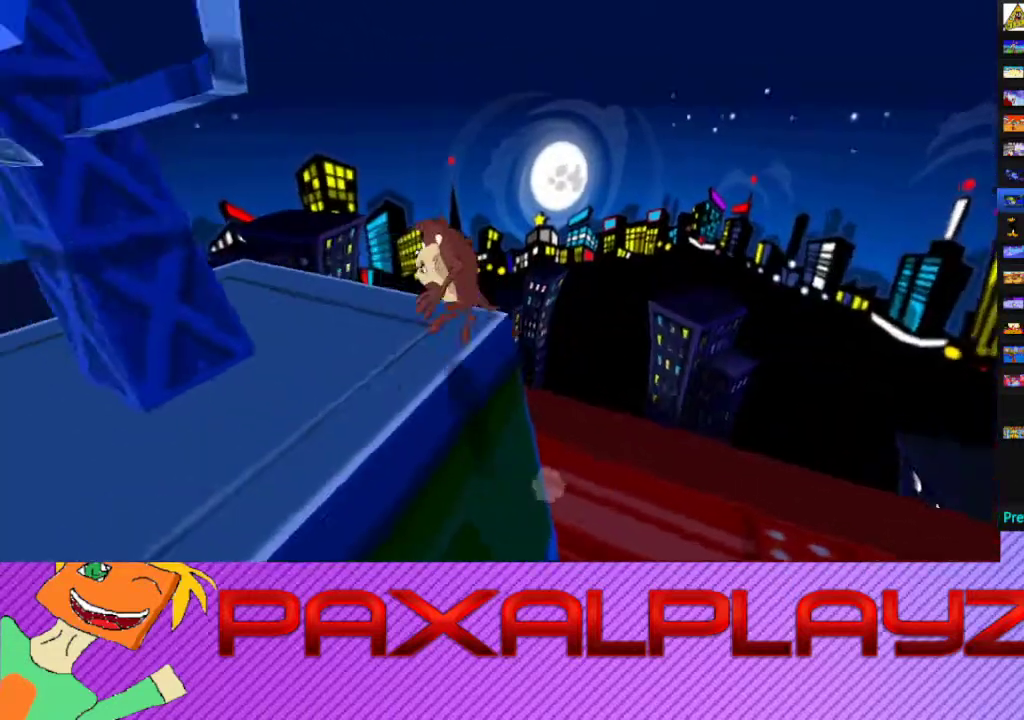
{"buttons": [], "left_stick": "down-left", "events": [[33, "CROSS", "down"], [133, "CROSS", "up"], [133, "left_stick", "down-left"]]}
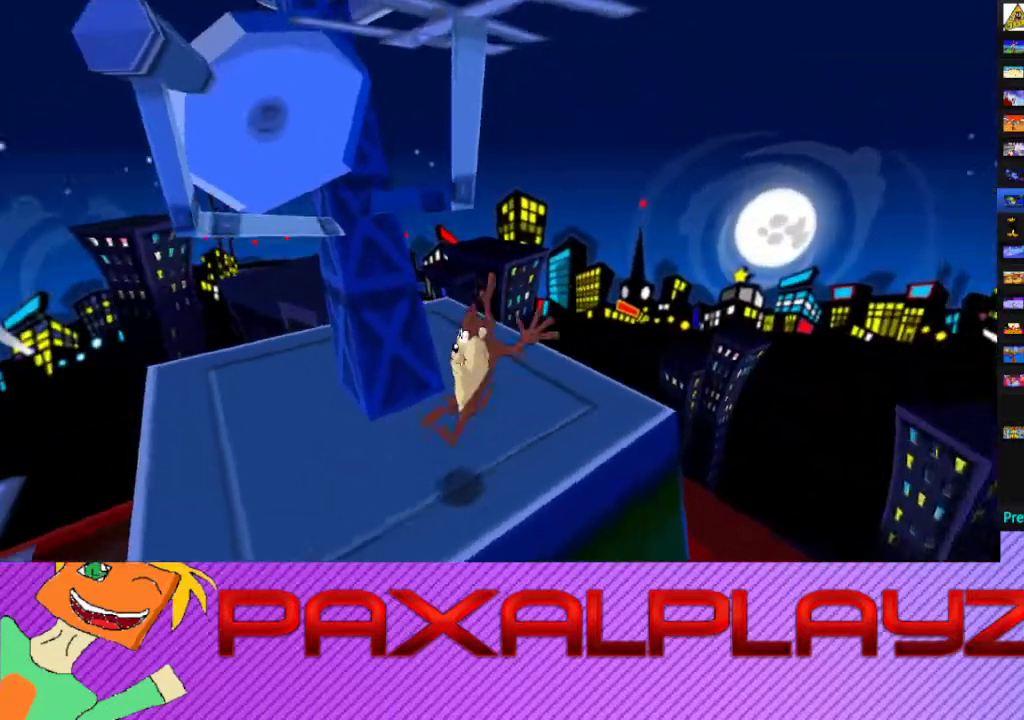
{"buttons": [], "left_stick": "left", "events": [[33, "left_stick", "left"], [367, "CROSS", "down"], [467, "CROSS", "up"]]}
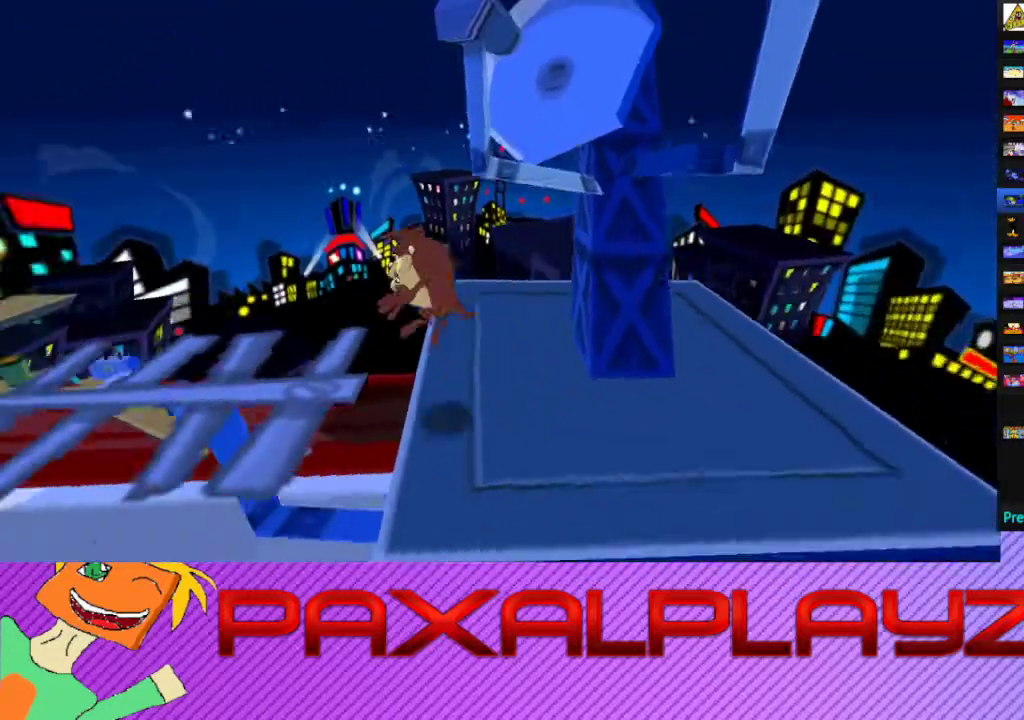
{"buttons": [], "left_stick": "down-right", "events": [[367, "left_stick", "down"], [467, "left_stick", "down-right"]]}
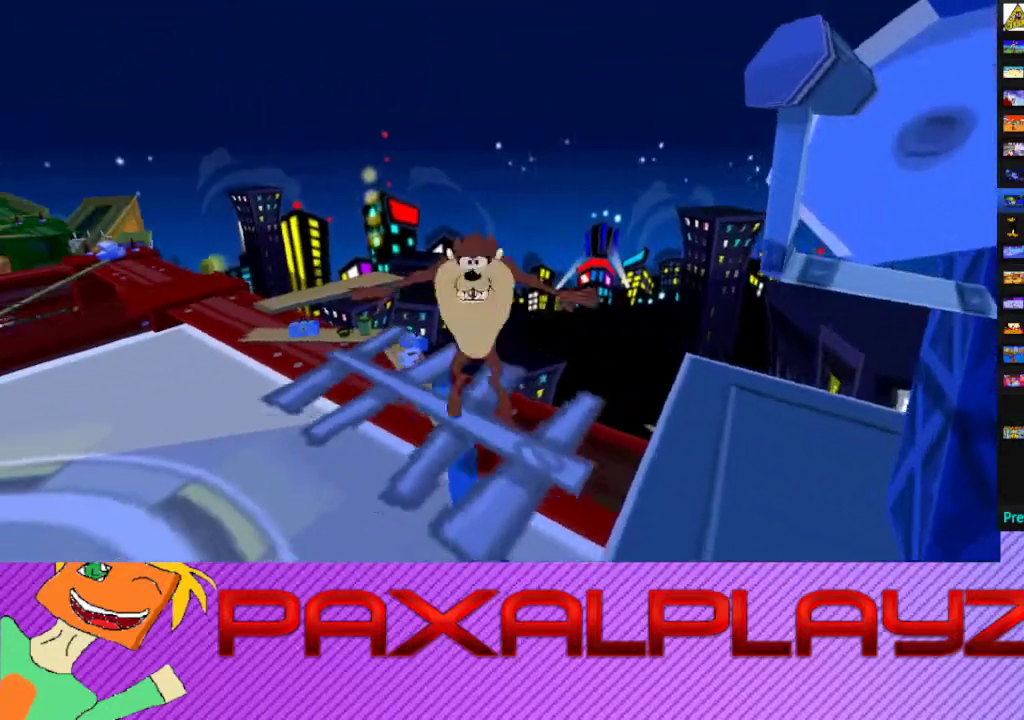
{"buttons": [], "left_stick": "right", "events": [[33, "left_stick", "right"]]}
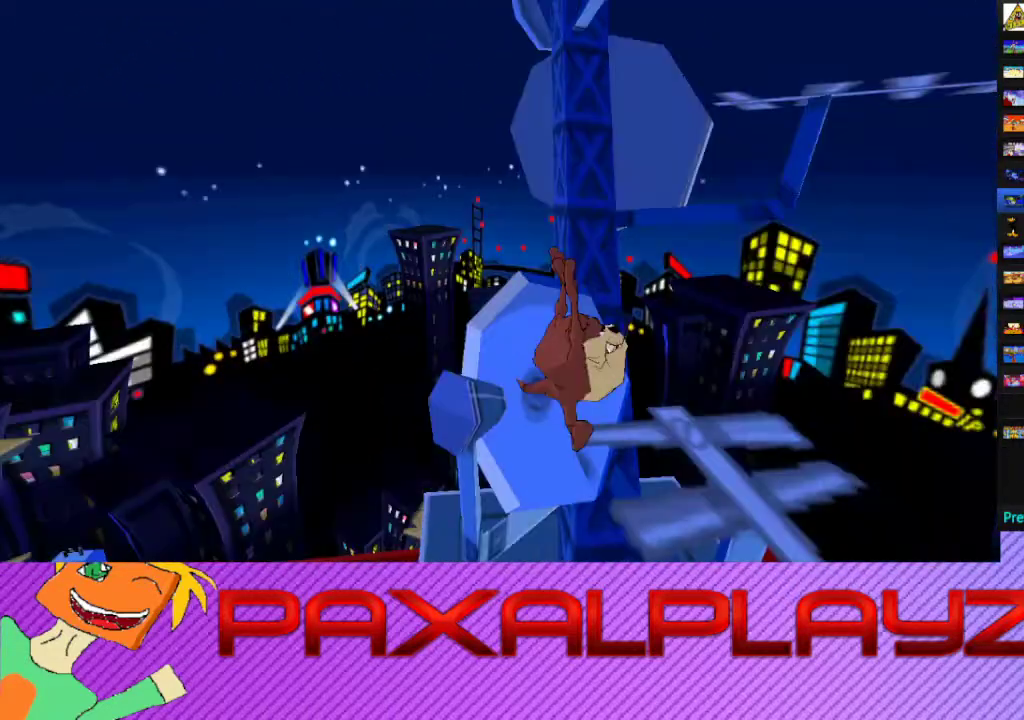
{"buttons": [], "left_stick": "up-right", "events": [[200, "left_stick", "up-right"]]}
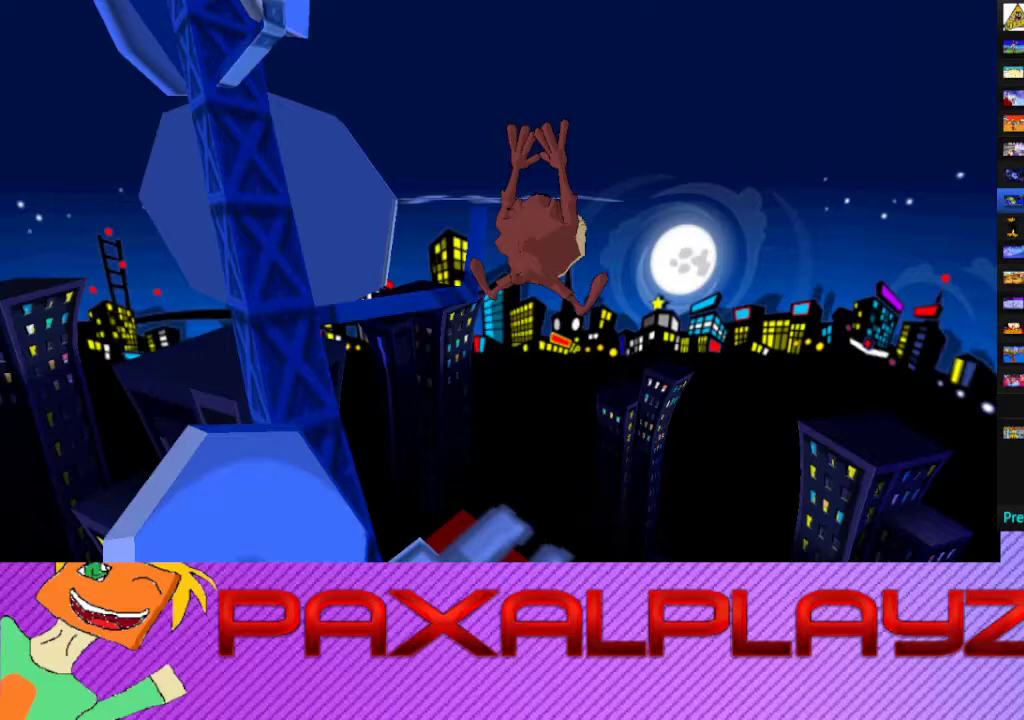
{"buttons": [], "left_stick": "up", "events": [[67, "left_stick", "up"]]}
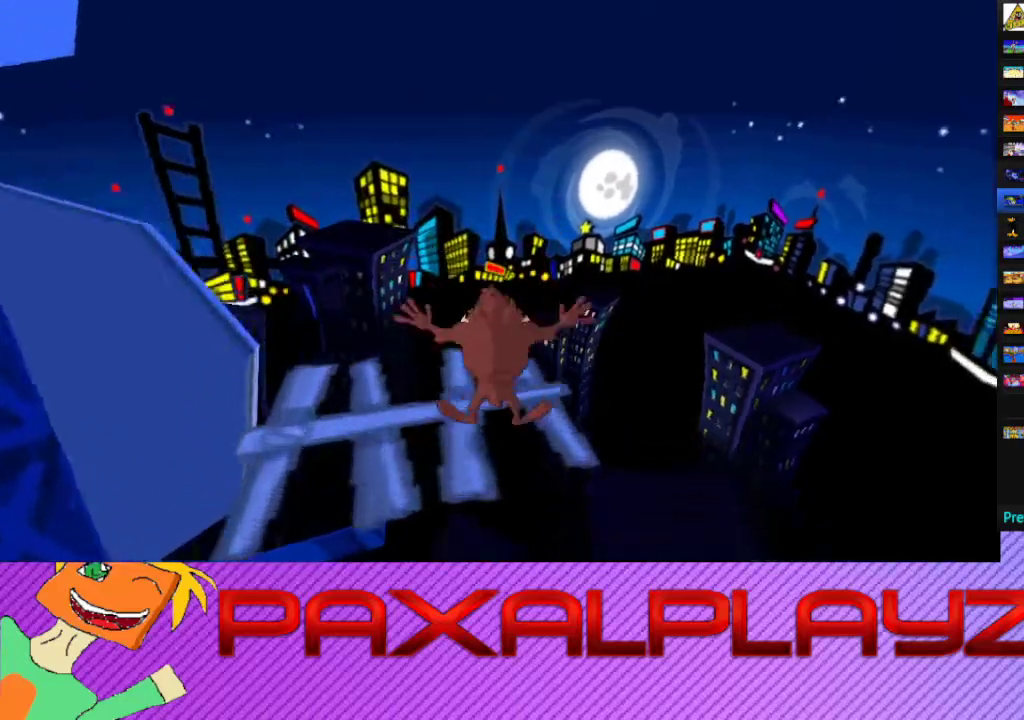
{"buttons": [], "left_stick": "left", "events": [[167, "left_stick", "left"]]}
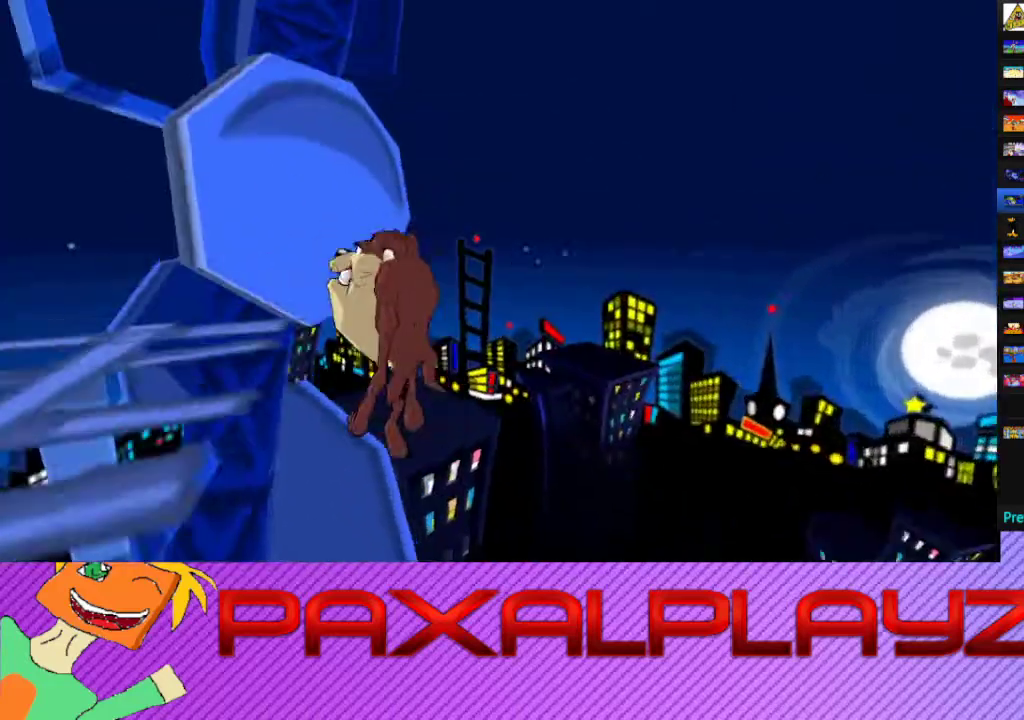
{"buttons": [], "left_stick": "up", "events": [[233, "left_stick", "up-left"], [333, "left_stick", "up"]]}
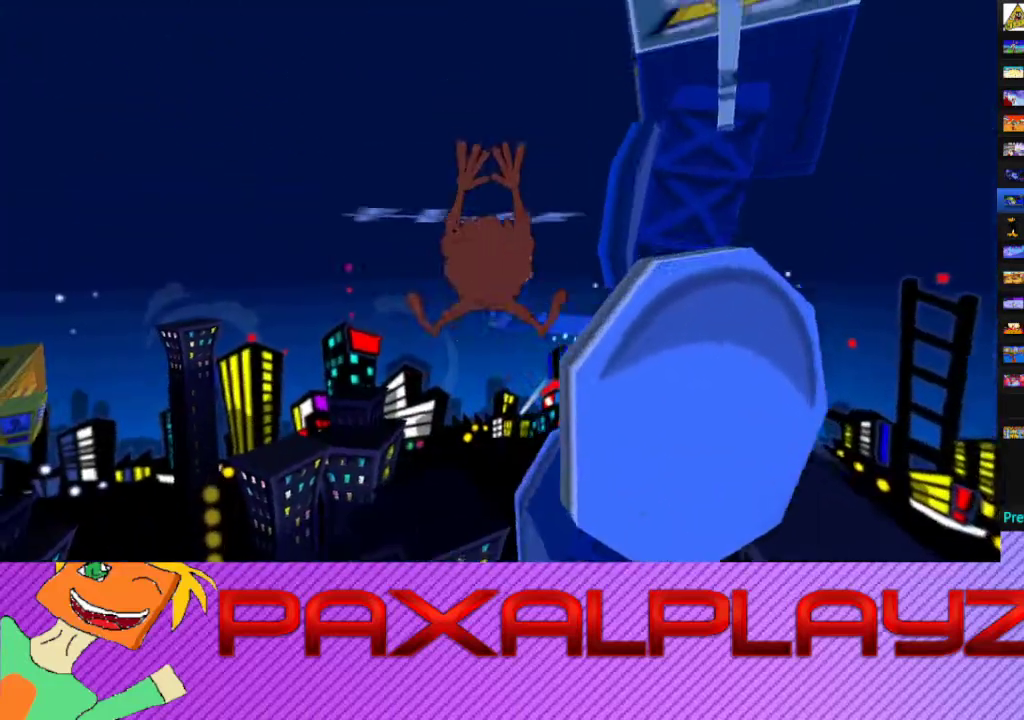
{"buttons": [], "left_stick": "up", "events": [[233, "left_stick", "up-left"], [367, "left_stick", "up"]]}
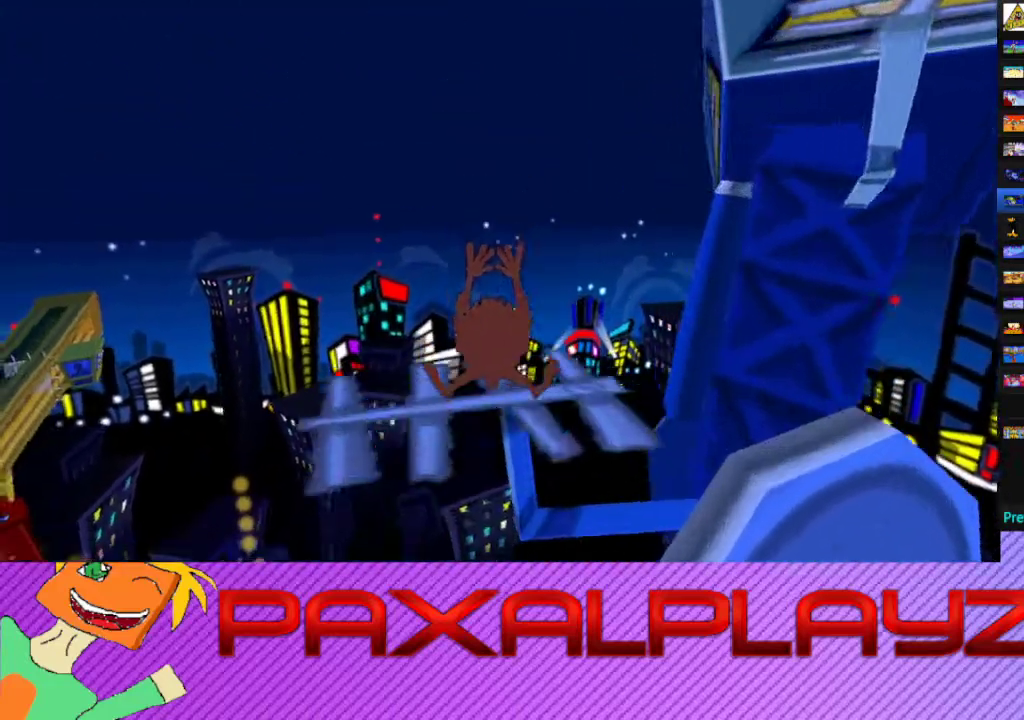
{"buttons": [], "left_stick": "up-right", "events": [[100, "left_stick", "right"], [233, "left_stick", "down"], [300, "left_stick", "right"], [367, "left_stick", "up-right"]]}
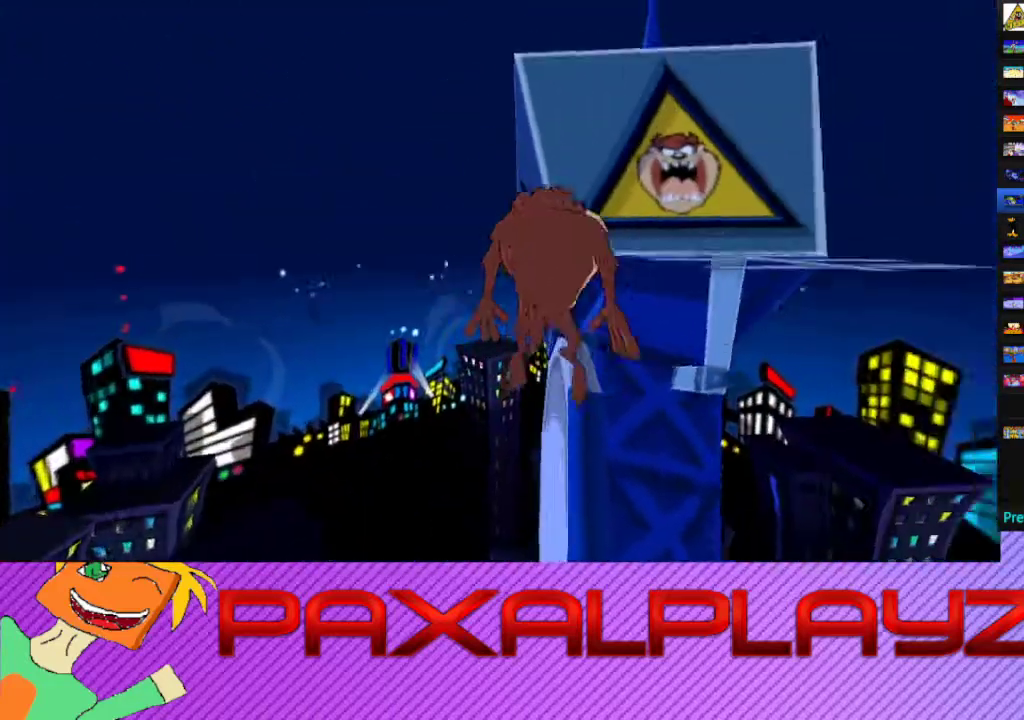
{"buttons": [], "left_stick": "up-left", "events": [[333, "left_stick", "up"], [500, "left_stick", "up-left"]]}
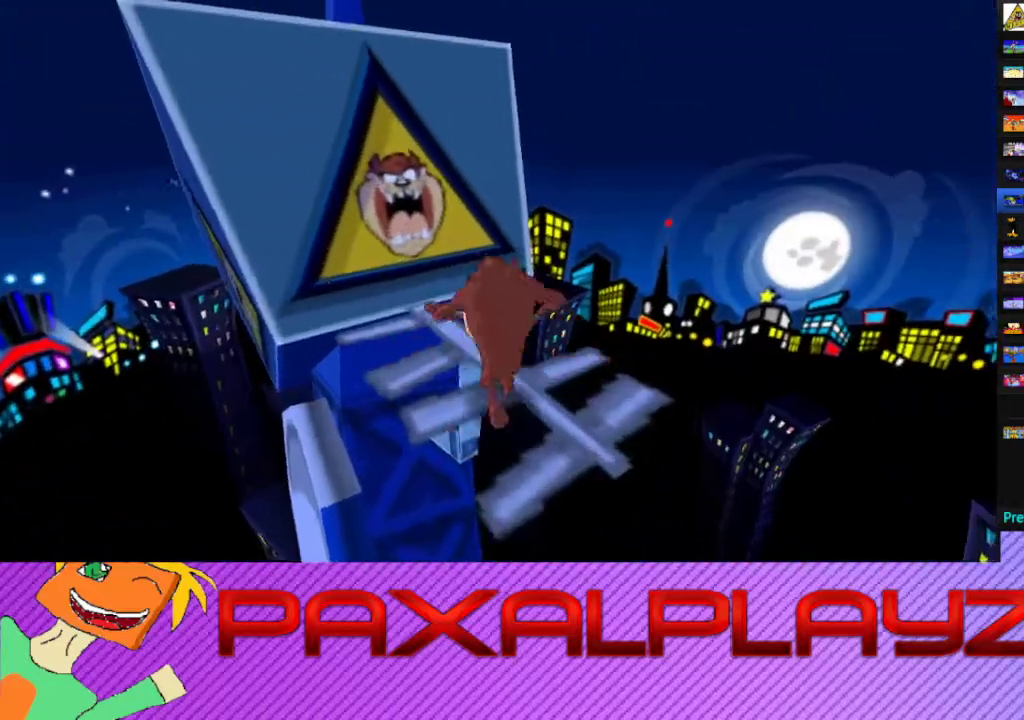
{"buttons": [], "left_stick": "center", "events": [[100, "CIRCLE", "down"], [233, "CROSS", "down"], [233, "left_stick", "up"], [400, "CROSS", "up"], [433, "CIRCLE", "up"], [433, "left_stick", "center"]]}
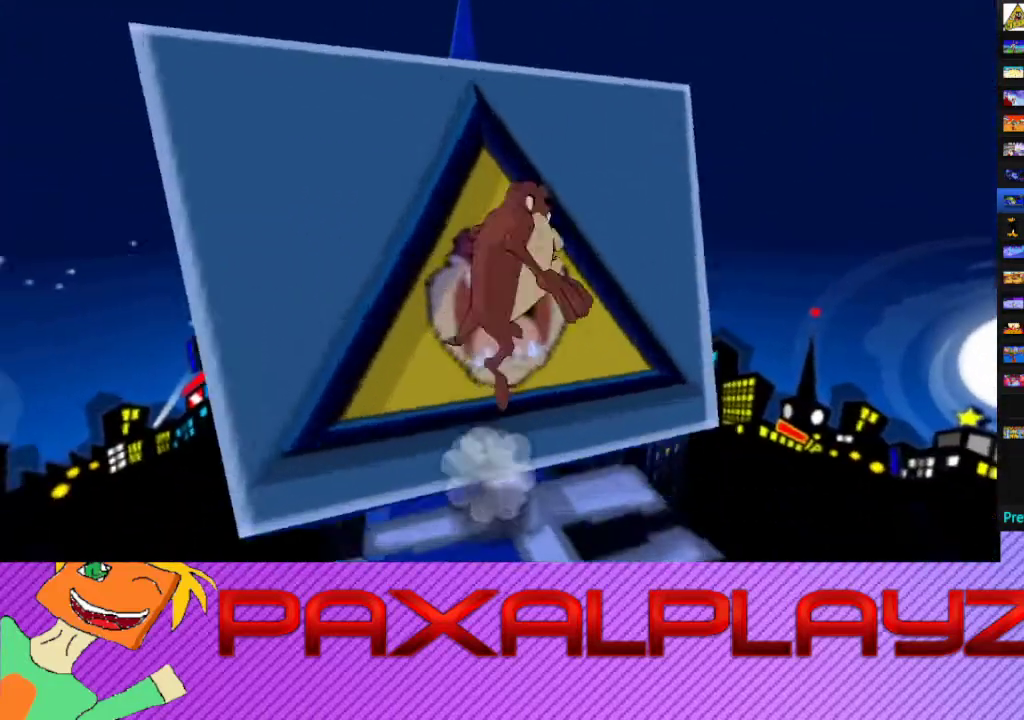
{"buttons": [], "left_stick": "center", "events": []}